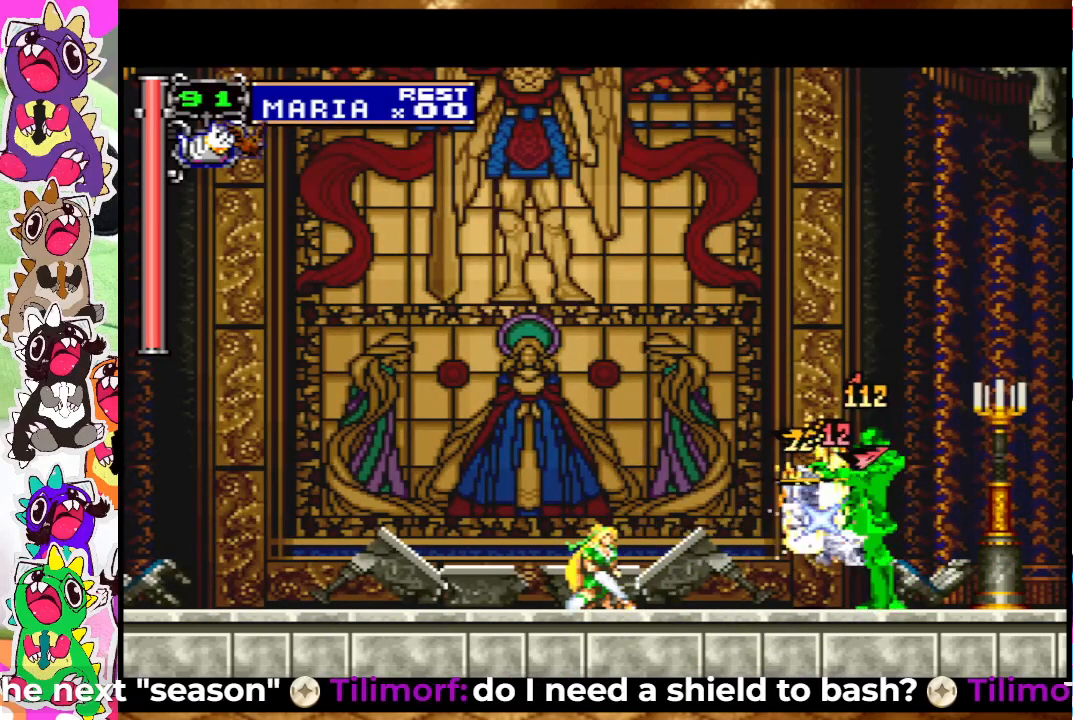
Gameplay with a controller (PlayStation layout); each line is a JSON object with the inputs held at the frame after it. "events" lists button and stick changes between this image and that frame as [ms after this image, input, new state], when the widget could be followed in between. Not read: L3 R3.
{"buttons": ["SQUARE", "DPAD_DOWN"], "left_stick": "center", "right_stick": "center", "events": [[50, "SQUARE", "down"], [117, "SQUARE", "up"], [217, "SQUARE", "down"], [267, "SQUARE", "up"], [350, "SQUARE", "down"], [400, "SQUARE", "up"], [500, "SQUARE", "down"]]}
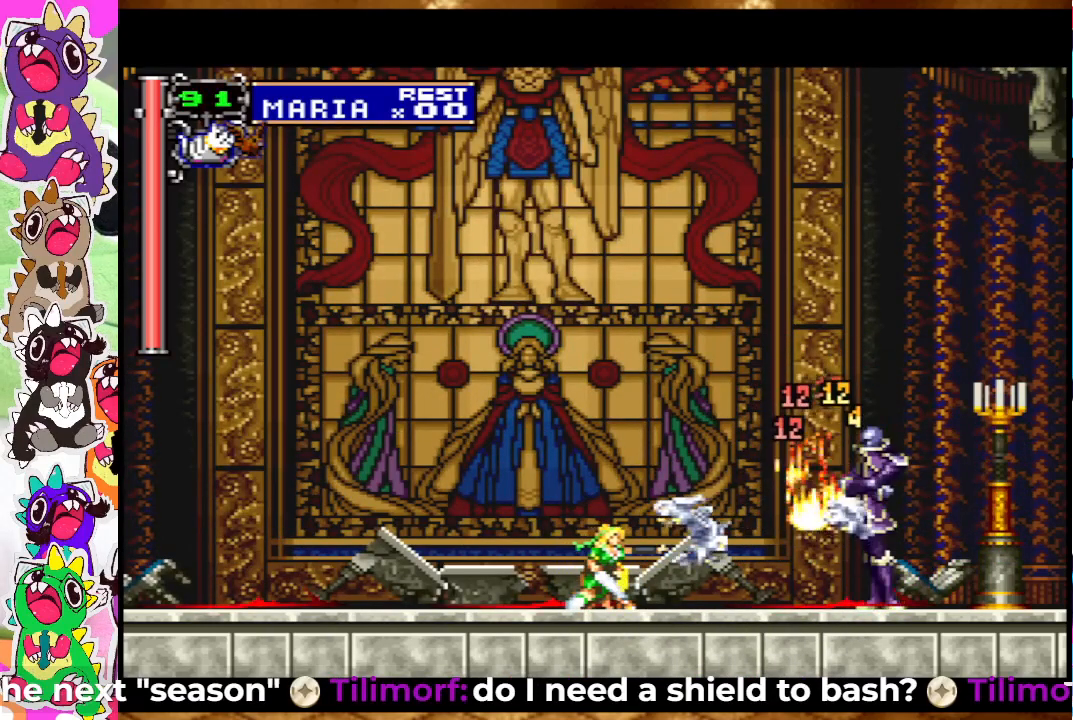
{"buttons": ["SQUARE", "DPAD_DOWN"], "left_stick": "center", "right_stick": "center", "events": [[67, "SQUARE", "up"], [133, "SQUARE", "down"], [217, "SQUARE", "up"], [300, "SQUARE", "down"], [383, "SQUARE", "up"], [450, "SQUARE", "down"]]}
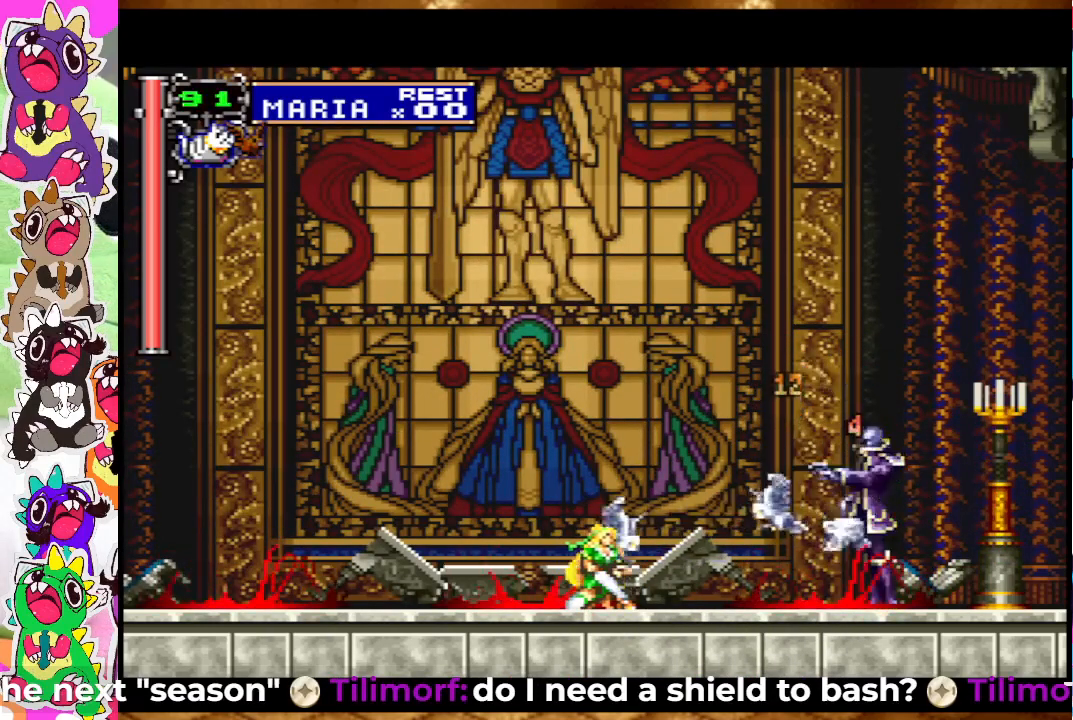
{"buttons": [], "left_stick": "center", "right_stick": "center", "events": [[33, "SQUARE", "up"], [117, "SQUARE", "down"], [150, "DPAD_DOWN", "up"], [167, "SQUARE", "up"], [217, "DPAD_RIGHT", "down"], [267, "SQUARE", "down"], [350, "DPAD_RIGHT", "up"], [350, "SQUARE", "up"], [417, "SQUARE", "down"], [467, "SQUARE", "up"]]}
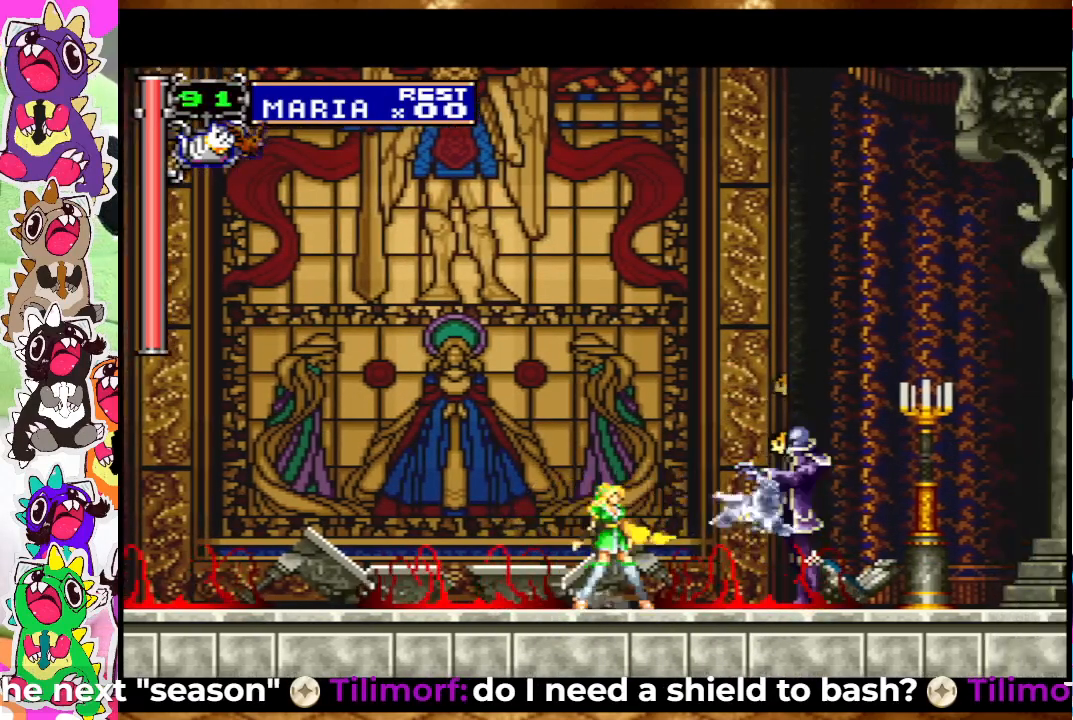
{"buttons": ["SQUARE", "DPAD_DOWN"], "left_stick": "center", "right_stick": "center", "events": [[33, "SQUARE", "down"], [83, "DPAD_DOWN", "down"], [117, "SQUARE", "up"], [183, "SQUARE", "down"], [267, "SQUARE", "up"], [333, "SQUARE", "down"], [400, "SQUARE", "up"], [500, "SQUARE", "down"]]}
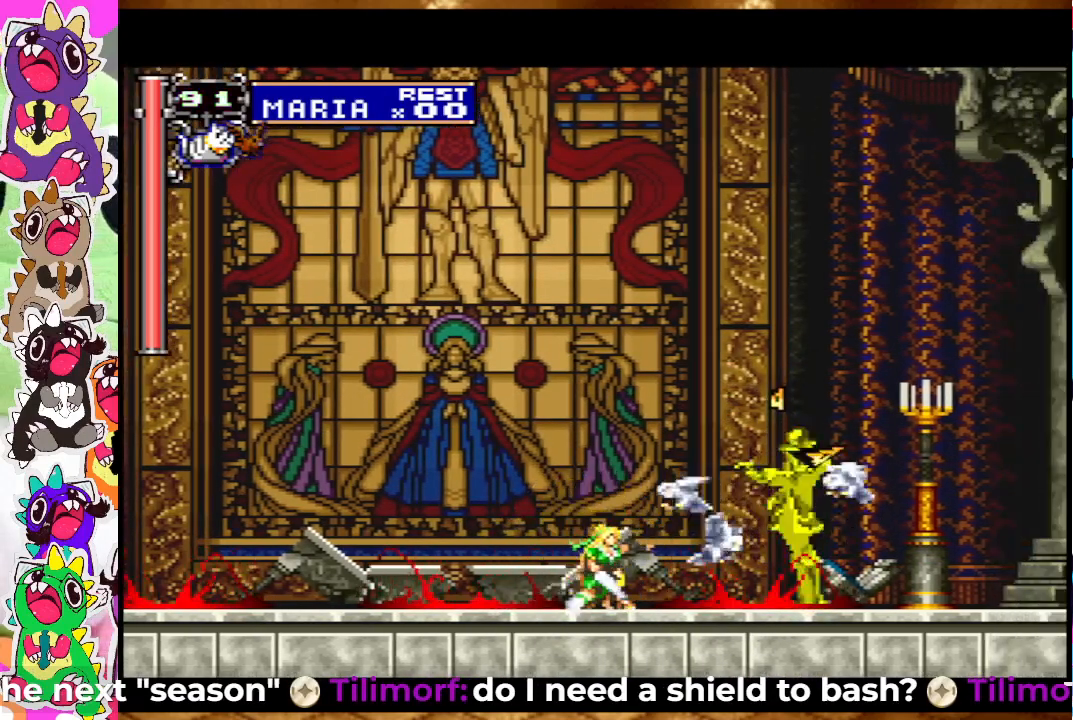
{"buttons": ["SQUARE", "DPAD_DOWN"], "left_stick": "center", "right_stick": "center", "events": [[83, "SQUARE", "up"], [133, "SQUARE", "down"], [233, "SQUARE", "up"], [300, "SQUARE", "down"], [400, "SQUARE", "up"], [483, "SQUARE", "down"]]}
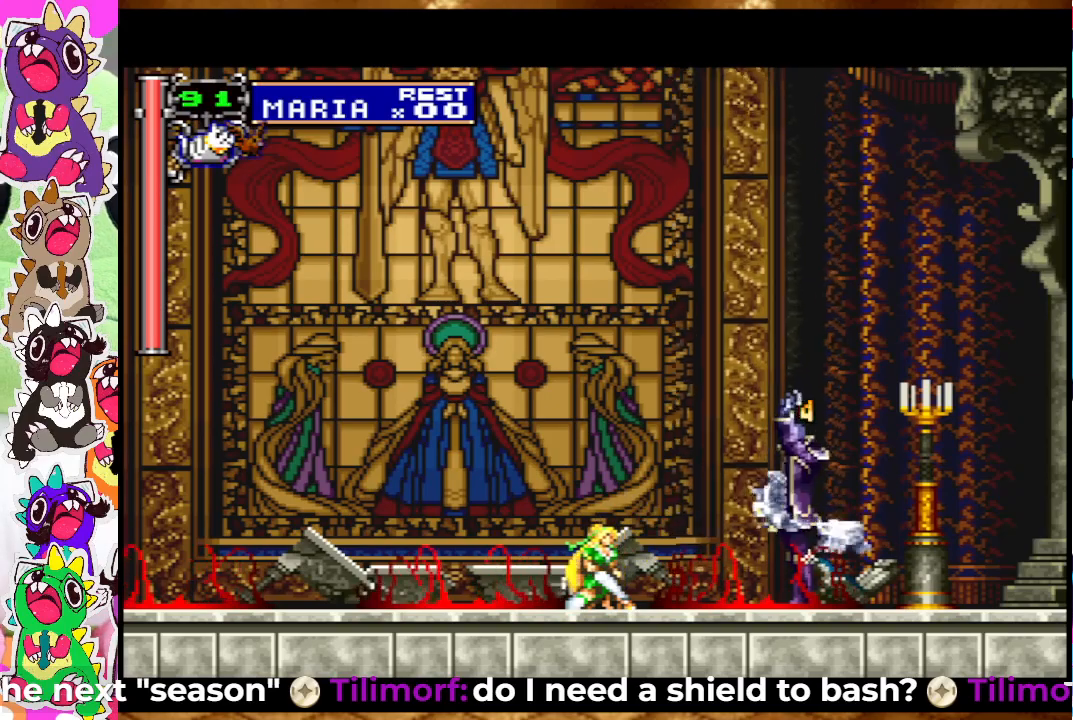
{"buttons": ["SQUARE", "DPAD_DOWN"], "left_stick": "center", "right_stick": "center", "events": [[50, "SQUARE", "up"], [167, "SQUARE", "down"], [233, "SQUARE", "up"], [317, "SQUARE", "down"], [400, "SQUARE", "up"], [483, "SQUARE", "down"]]}
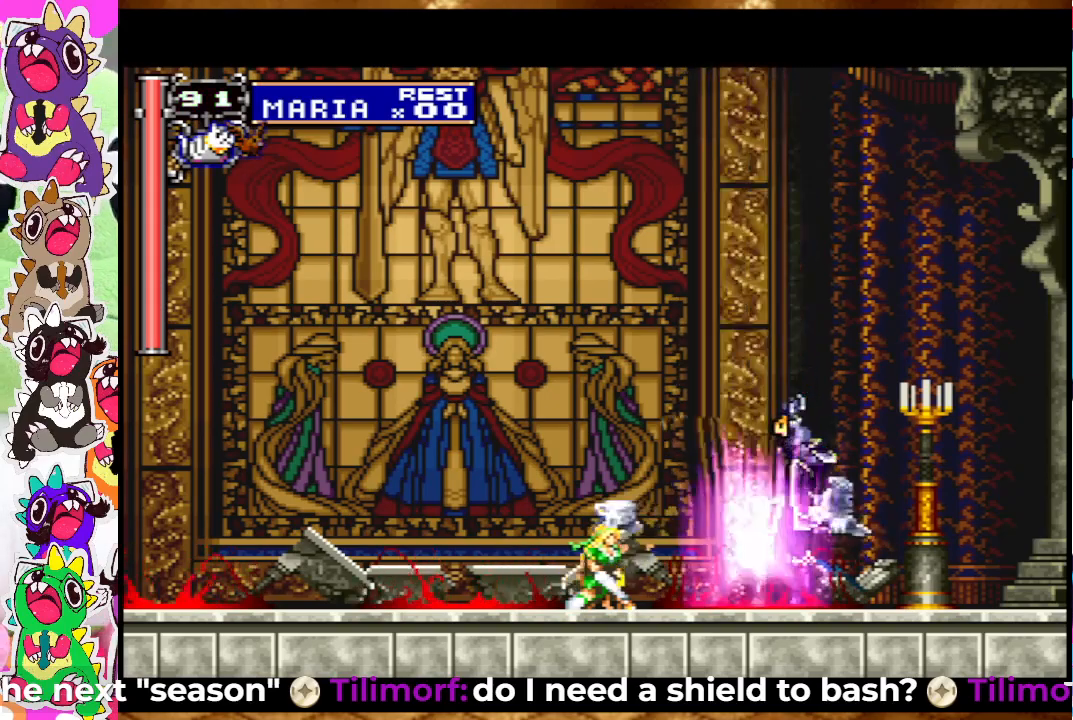
{"buttons": ["SQUARE", "DPAD_DOWN"], "left_stick": "center", "right_stick": "center", "events": [[50, "SQUARE", "up"], [150, "SQUARE", "down"], [233, "SQUARE", "up"], [300, "SQUARE", "down"], [400, "SQUARE", "up"], [483, "SQUARE", "down"]]}
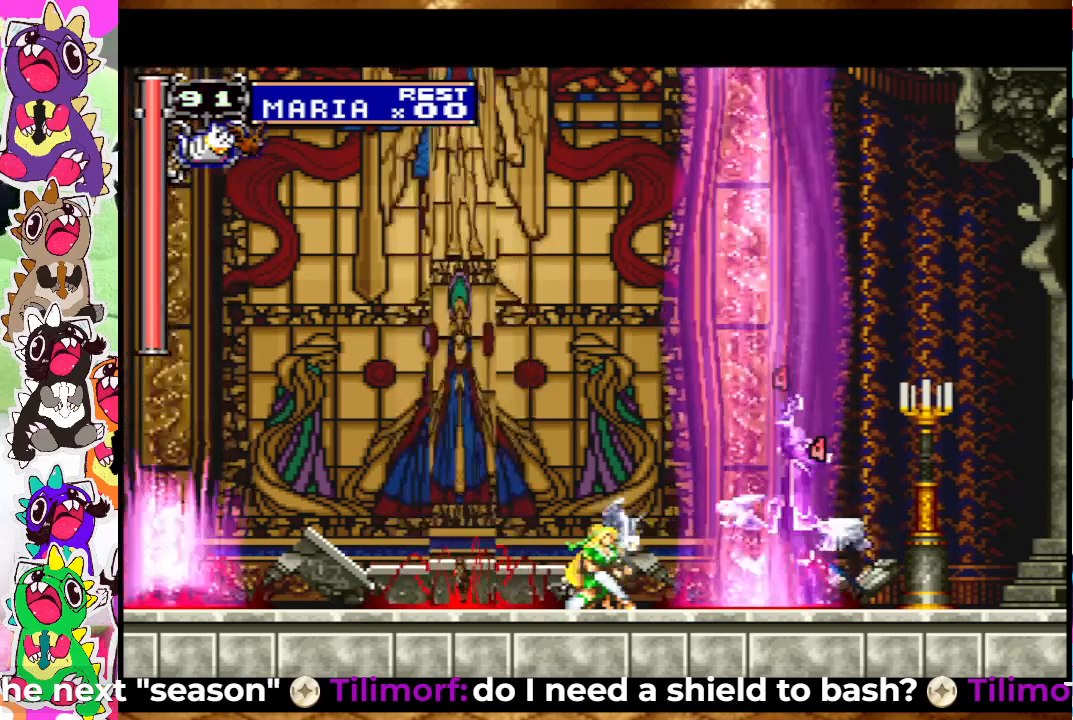
{"buttons": ["SQUARE", "DPAD_DOWN"], "left_stick": "center", "right_stick": "center", "events": [[67, "SQUARE", "up"], [167, "SQUARE", "down"], [217, "SQUARE", "up"], [333, "SQUARE", "down"], [367, "SQUARE", "up"], [450, "SQUARE", "down"]]}
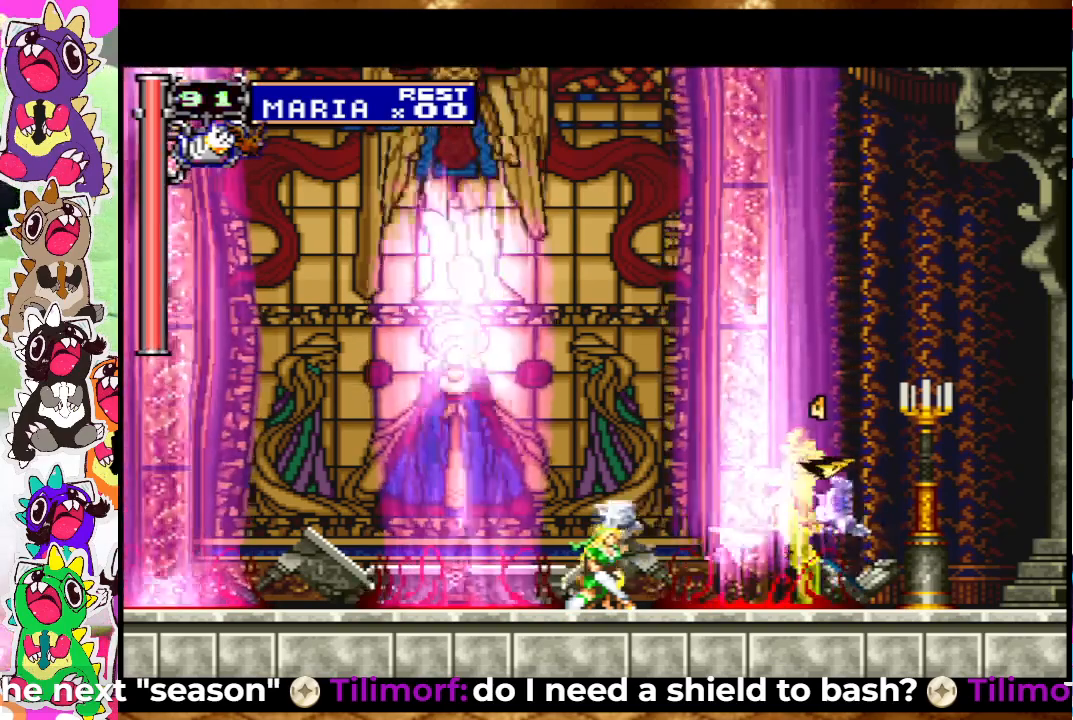
{"buttons": ["SQUARE", "DPAD_DOWN"], "left_stick": "center", "right_stick": "center", "events": [[33, "SQUARE", "up"], [133, "SQUARE", "down"], [200, "SQUARE", "up"], [283, "SQUARE", "down"], [367, "SQUARE", "up"], [450, "SQUARE", "down"]]}
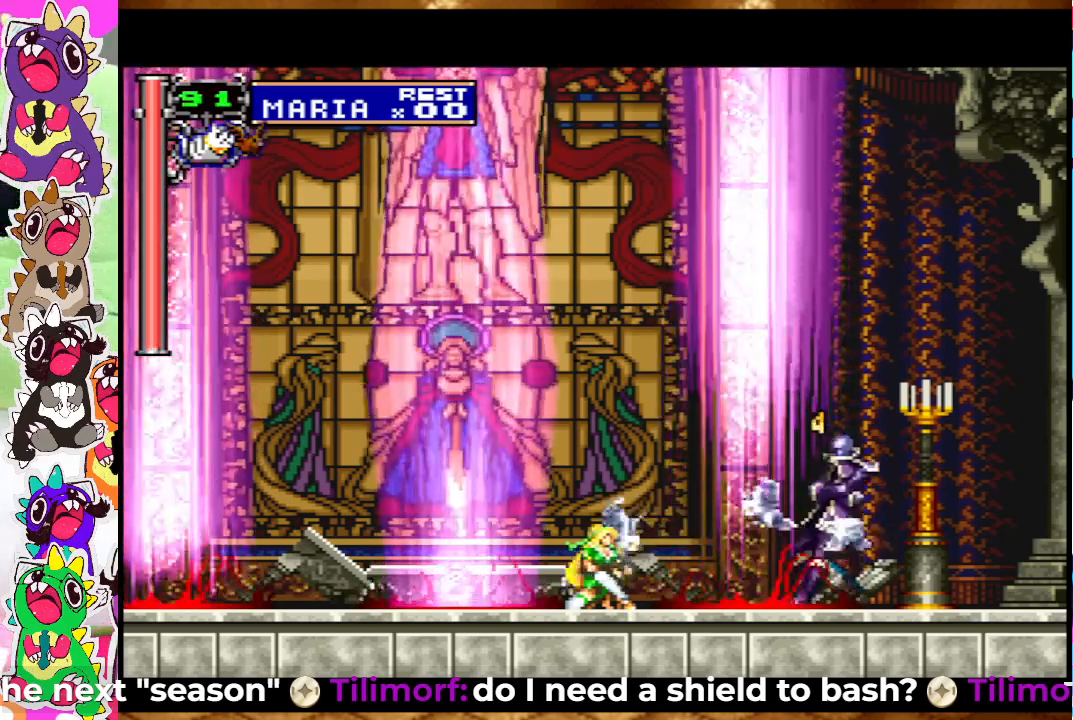
{"buttons": ["SQUARE", "DPAD_DOWN"], "left_stick": "center", "right_stick": "center", "events": [[33, "SQUARE", "up"], [100, "SQUARE", "down"], [217, "SQUARE", "up"], [283, "SQUARE", "down"], [367, "SQUARE", "up"], [433, "SQUARE", "down"]]}
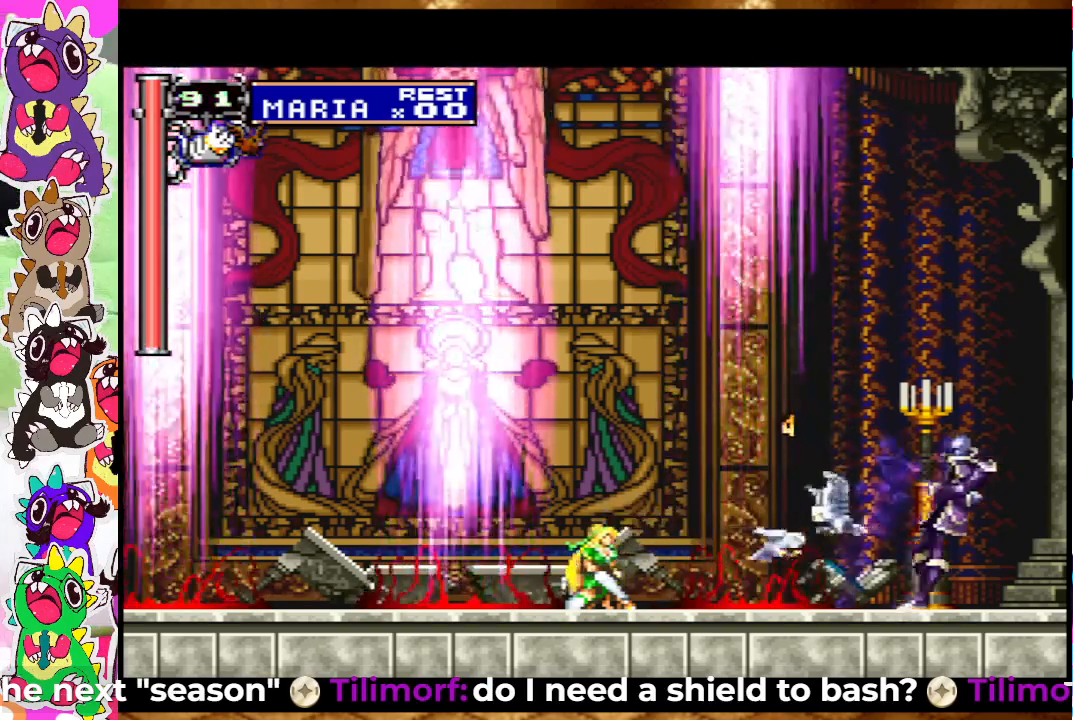
{"buttons": ["SQUARE", "DPAD_RIGHT"], "left_stick": "center", "right_stick": "center", "events": [[33, "SQUARE", "up"], [100, "SQUARE", "down"], [183, "SQUARE", "up"], [283, "SQUARE", "down"], [333, "DPAD_DOWN", "up"], [350, "SQUARE", "up"], [383, "DPAD_RIGHT", "down"], [450, "SQUARE", "down"]]}
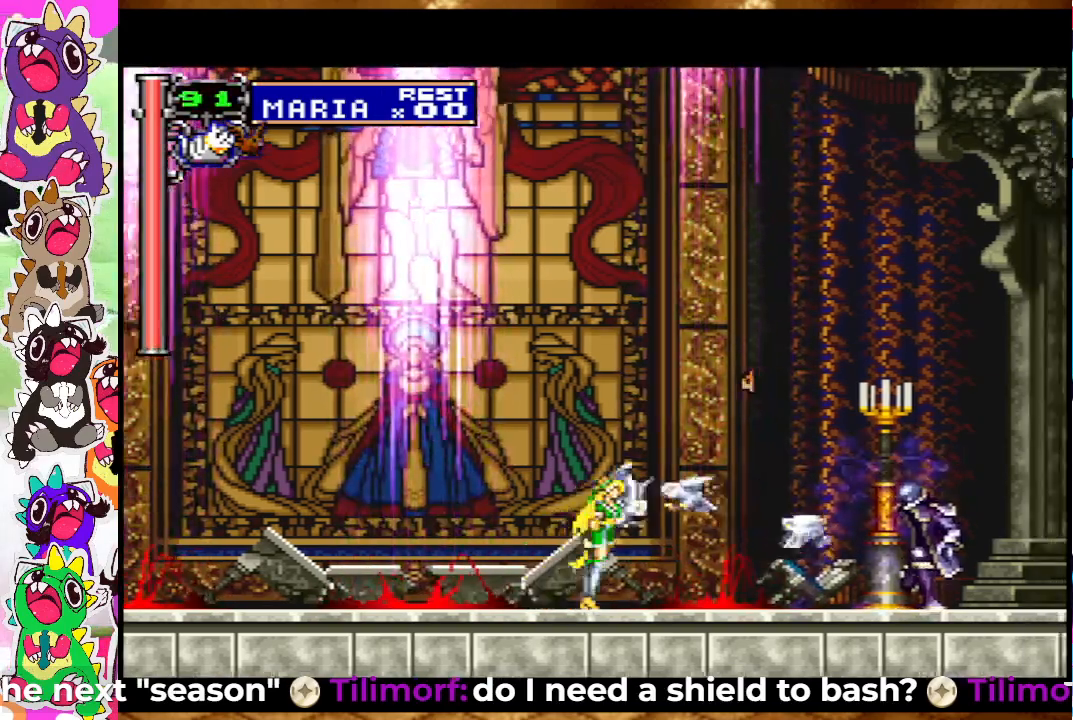
{"buttons": ["DPAD_DOWN"], "left_stick": "center", "right_stick": "center", "events": [[50, "DPAD_RIGHT", "up"], [50, "SQUARE", "up"], [83, "SQUARE", "down"], [183, "SQUARE", "up"], [267, "SQUARE", "down"], [300, "DPAD_DOWN", "down"], [333, "SQUARE", "up"], [400, "SQUARE", "down"], [483, "SQUARE", "up"]]}
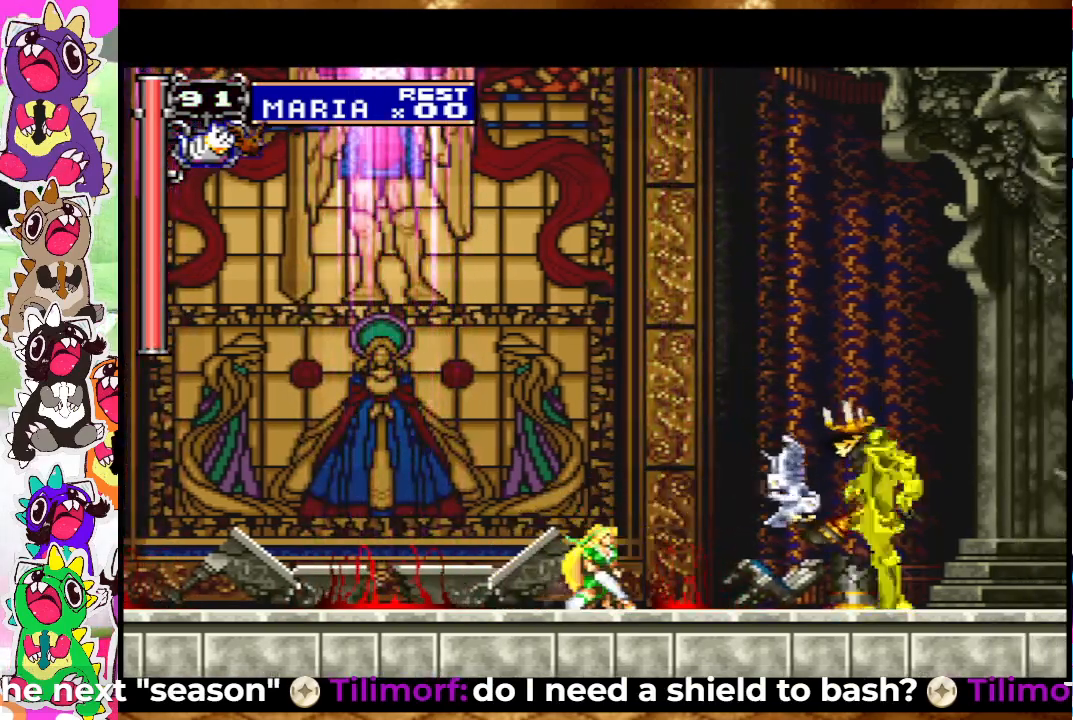
{"buttons": [], "left_stick": "center", "right_stick": "center", "events": [[67, "SQUARE", "down"], [117, "DPAD_DOWN", "up"], [150, "SQUARE", "up"], [217, "SQUARE", "down"], [317, "SQUARE", "up"], [383, "SQUARE", "down"], [433, "SQUARE", "up"]]}
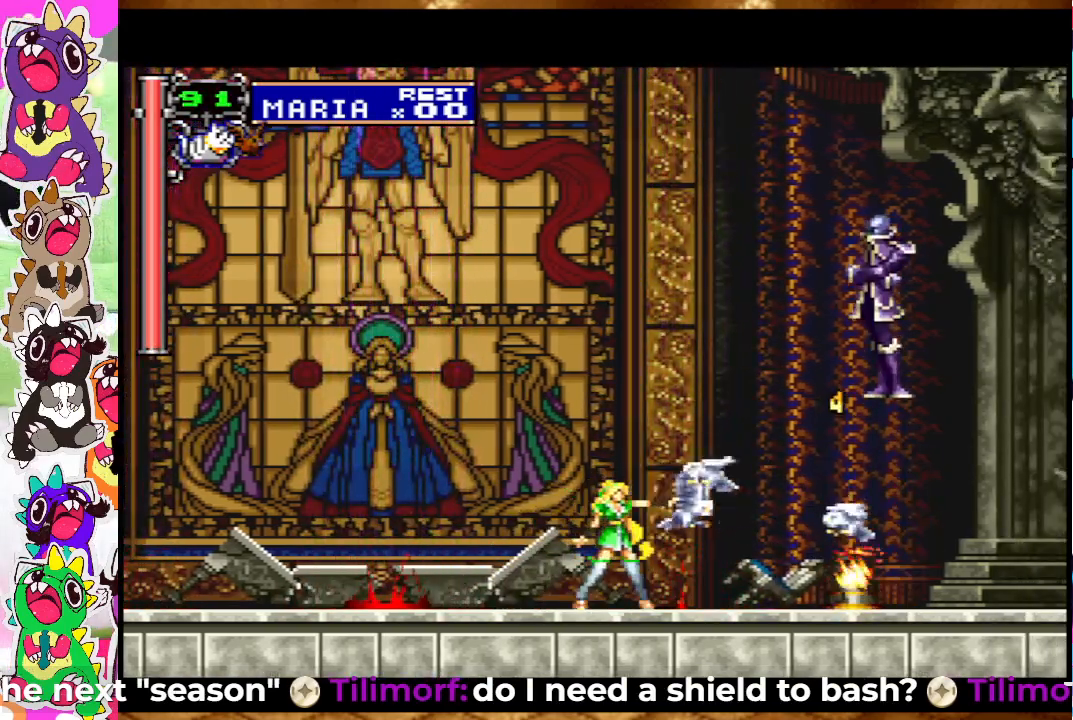
{"buttons": [], "left_stick": "center", "right_stick": "center", "events": [[83, "SQUARE", "down"], [133, "SQUARE", "up"]]}
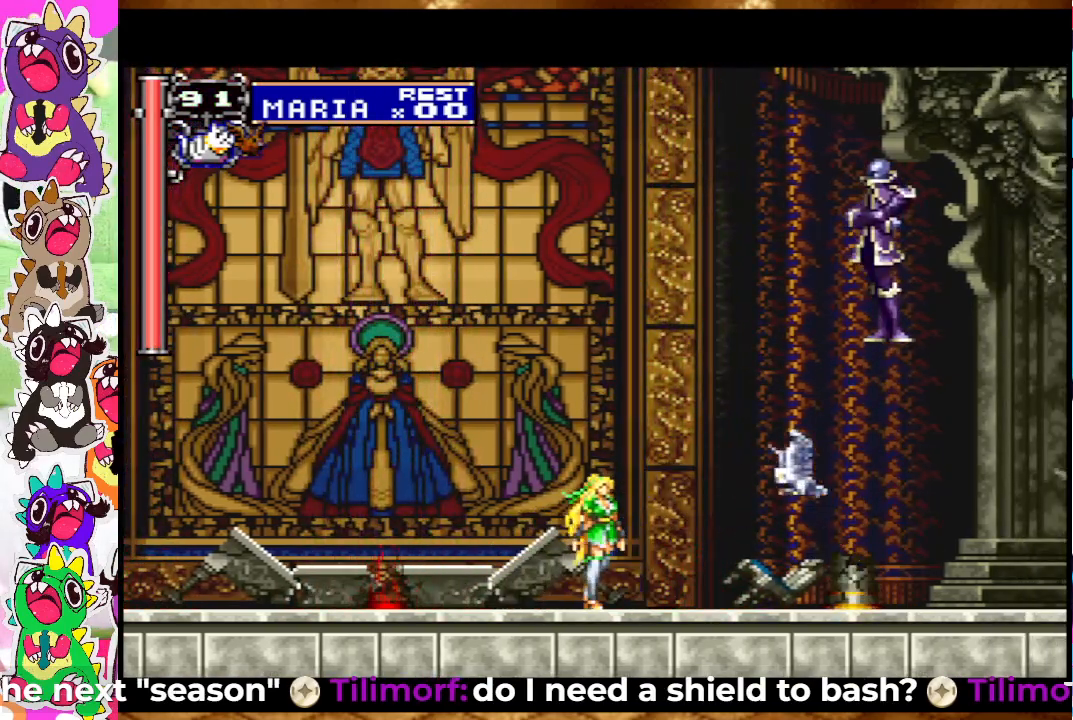
{"buttons": [], "left_stick": "center", "right_stick": "center", "events": [[50, "DPAD_LEFT", "down"], [200, "DPAD_LEFT", "up"], [250, "SQUARE", "down"], [317, "SQUARE", "up"], [433, "SQUARE", "down"], [483, "SQUARE", "up"]]}
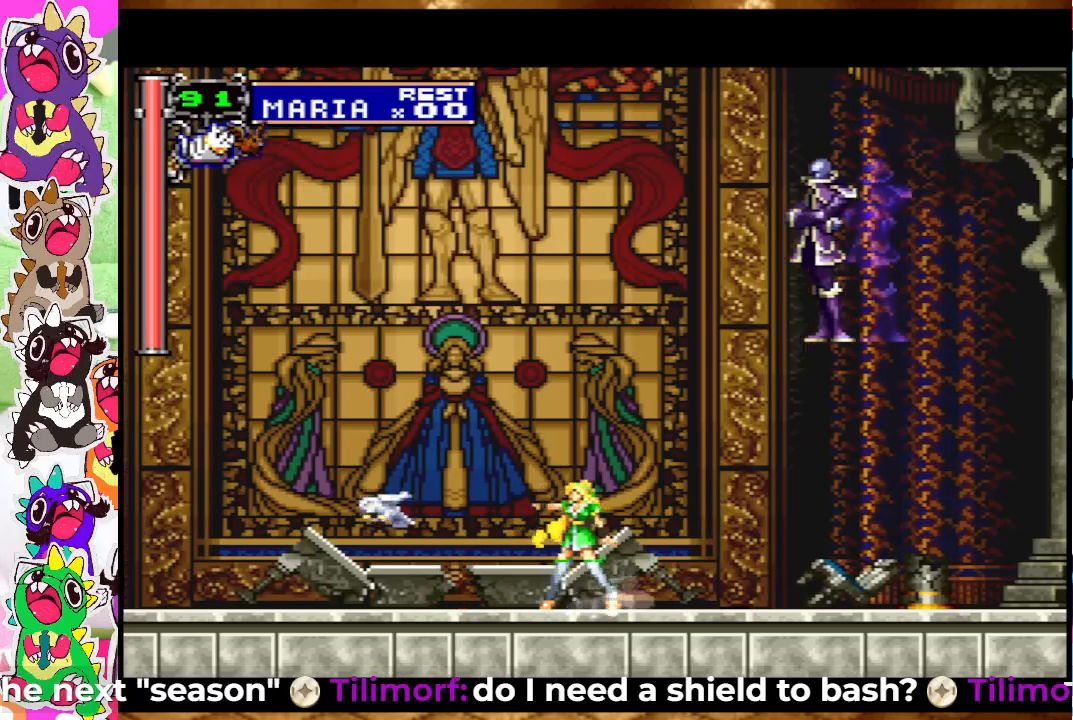
{"buttons": [], "left_stick": "center", "right_stick": "center", "events": [[83, "SQUARE", "down"], [117, "DPAD_LEFT", "down"], [133, "SQUARE", "up"], [267, "SQUARE", "down"], [333, "SQUARE", "up"], [483, "DPAD_LEFT", "up"]]}
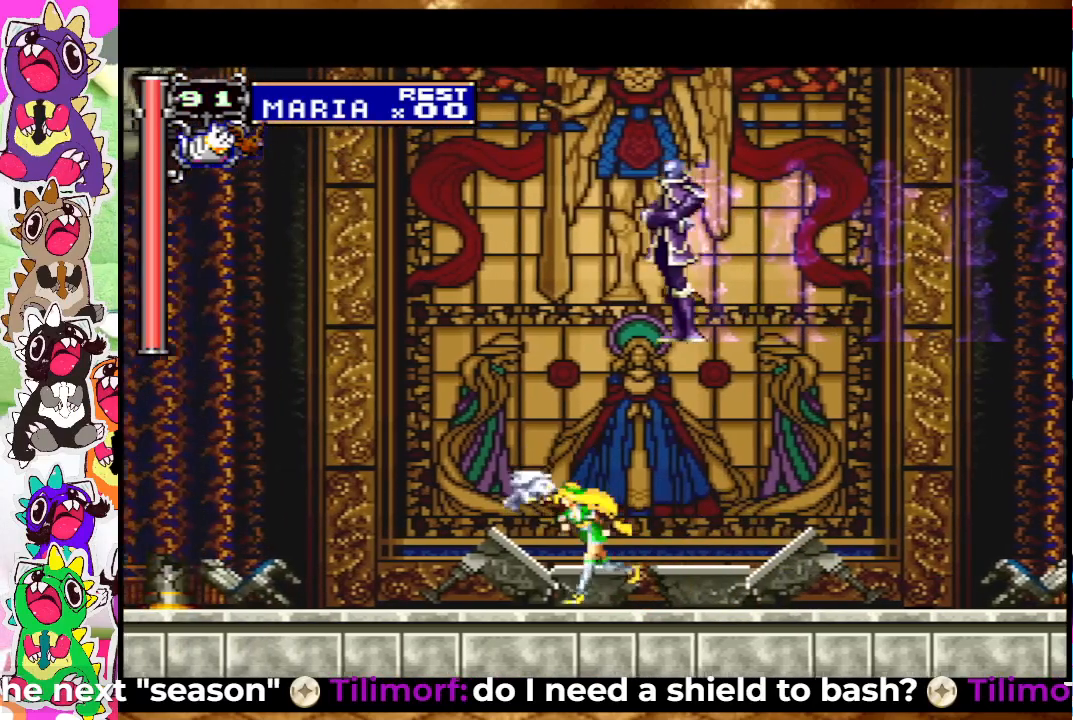
{"buttons": ["CROSS", "SQUARE"], "left_stick": "center", "right_stick": "center", "events": [[350, "CROSS", "down"], [467, "SQUARE", "down"]]}
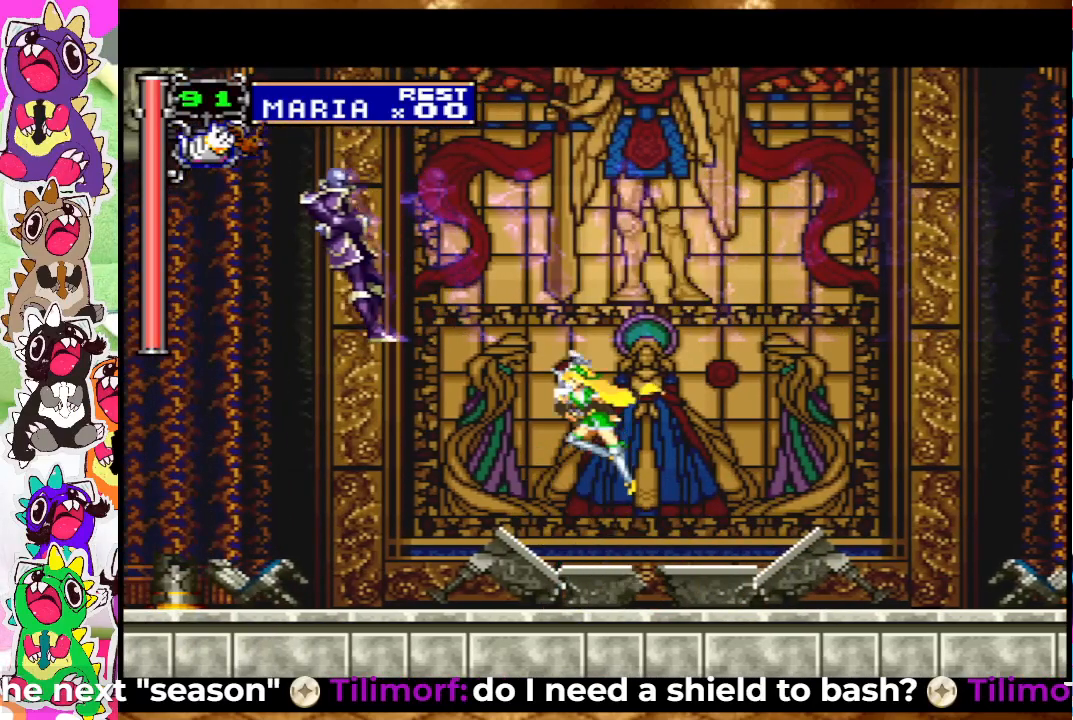
{"buttons": ["SQUARE", "DPAD_LEFT"], "left_stick": "center", "right_stick": "center", "events": [[67, "CROSS", "up"], [117, "DPAD_LEFT", "down"], [117, "SQUARE", "up"], [200, "SQUARE", "down"], [267, "SQUARE", "up"], [317, "SQUARE", "down"], [400, "SQUARE", "up"], [483, "SQUARE", "down"]]}
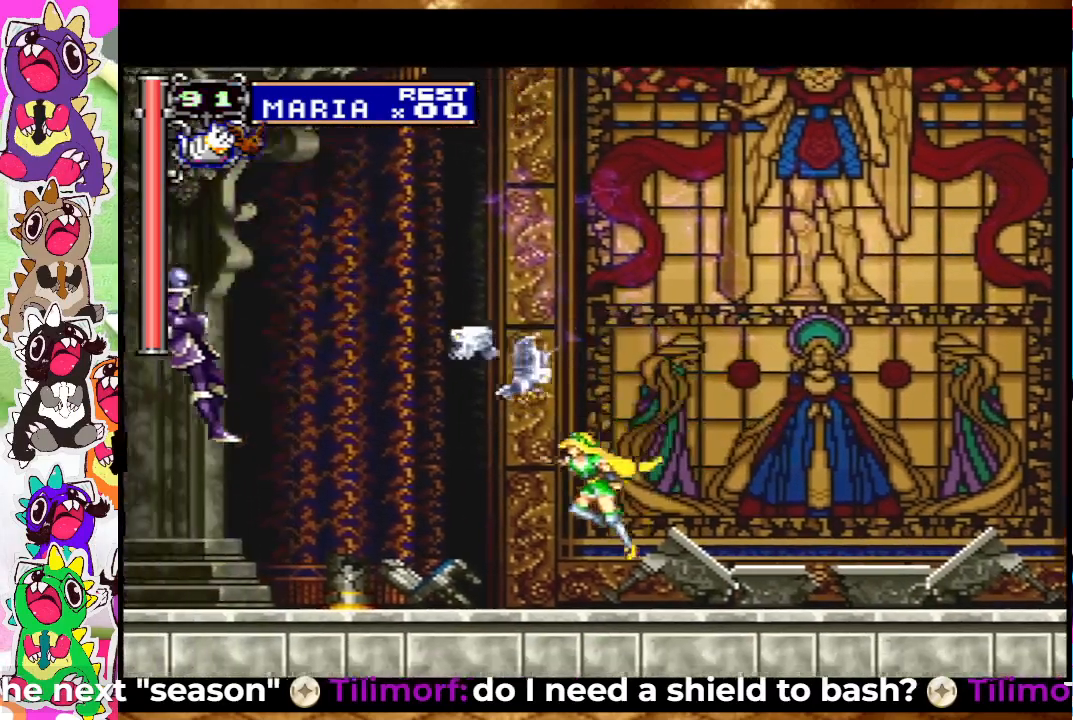
{"buttons": ["SQUARE", "DPAD_LEFT"], "left_stick": "center", "right_stick": "center", "events": [[83, "SQUARE", "up"], [117, "SQUARE", "down"], [233, "SQUARE", "up"], [300, "SQUARE", "down"], [367, "SQUARE", "up"], [450, "SQUARE", "down"]]}
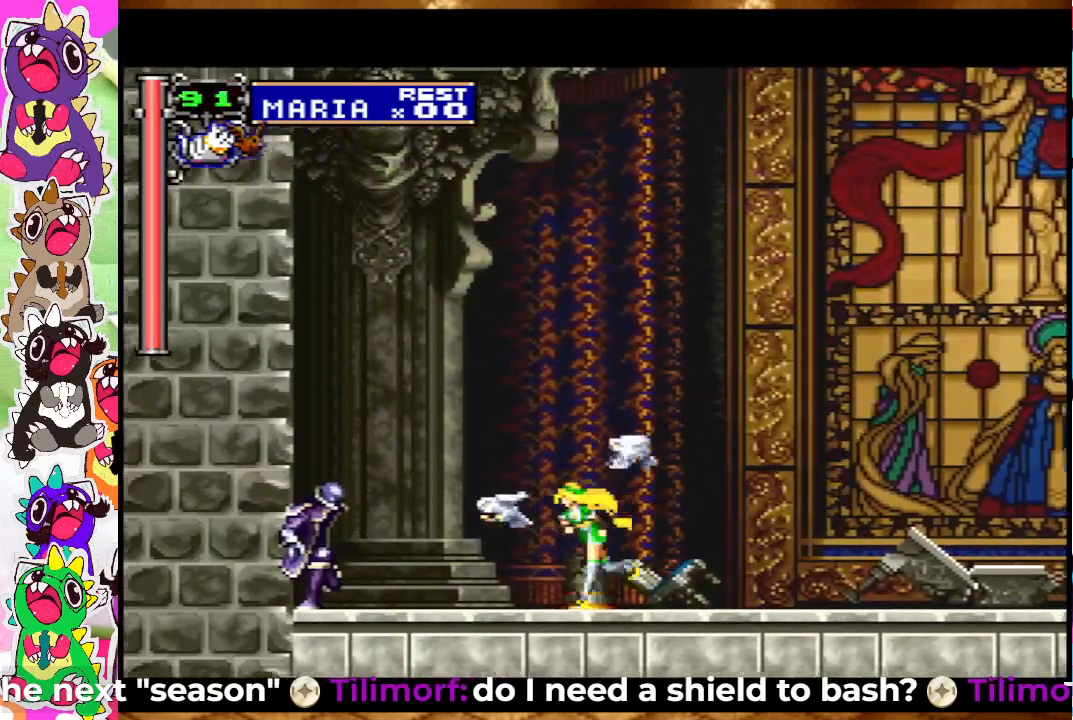
{"buttons": ["DPAD_DOWN"], "left_stick": "center", "right_stick": "center", "events": [[17, "SQUARE", "up"], [83, "DPAD_LEFT", "up"], [117, "SQUARE", "down"], [150, "SQUARE", "up"], [250, "SQUARE", "down"], [333, "SQUARE", "up"], [383, "DPAD_DOWN", "down"], [417, "SQUARE", "down"], [467, "SQUARE", "up"]]}
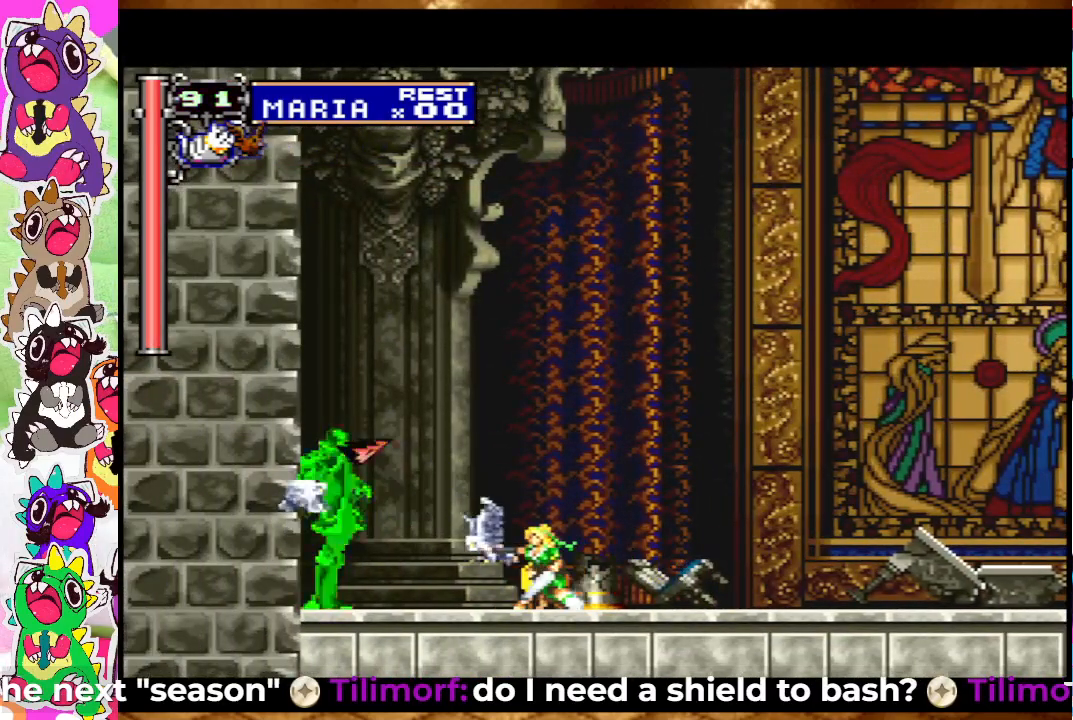
{"buttons": ["DPAD_DOWN"], "left_stick": "center", "right_stick": "center", "events": [[50, "SQUARE", "down"], [133, "SQUARE", "up"], [233, "SQUARE", "down"], [300, "SQUARE", "up"], [383, "SQUARE", "down"], [450, "SQUARE", "up"]]}
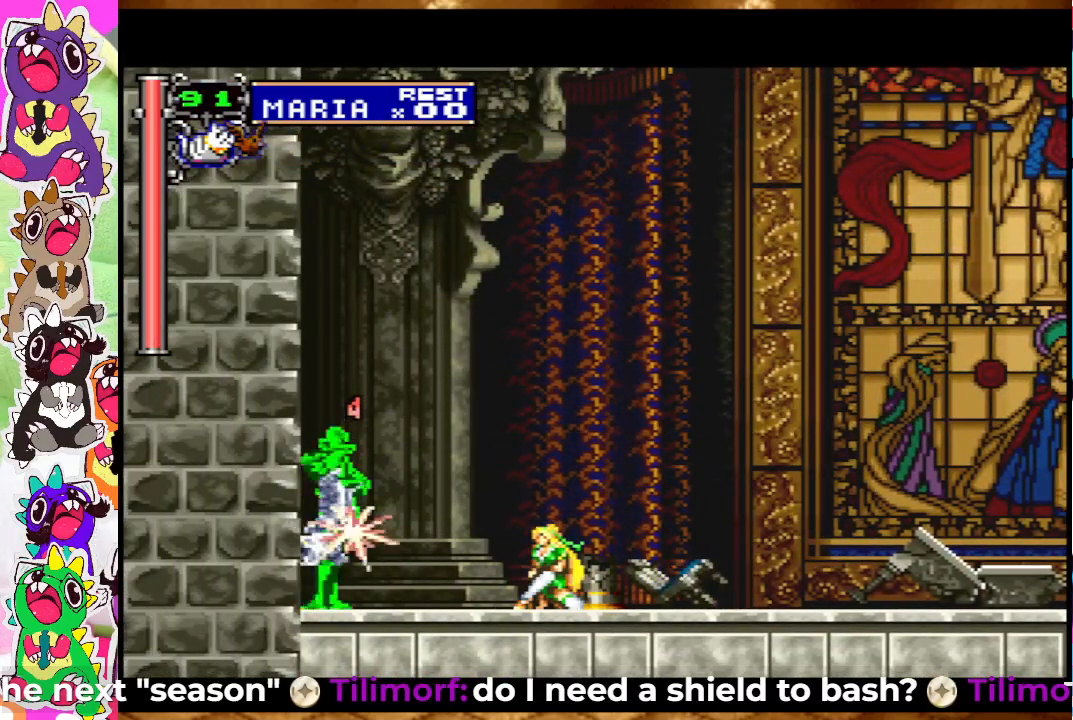
{"buttons": [], "left_stick": "center", "right_stick": "center", "events": [[50, "SQUARE", "down"], [133, "SQUARE", "up"], [200, "SQUARE", "down"], [267, "SQUARE", "up"], [333, "DPAD_DOWN", "up"], [383, "DPAD_RIGHT", "down"], [483, "DPAD_RIGHT", "up"]]}
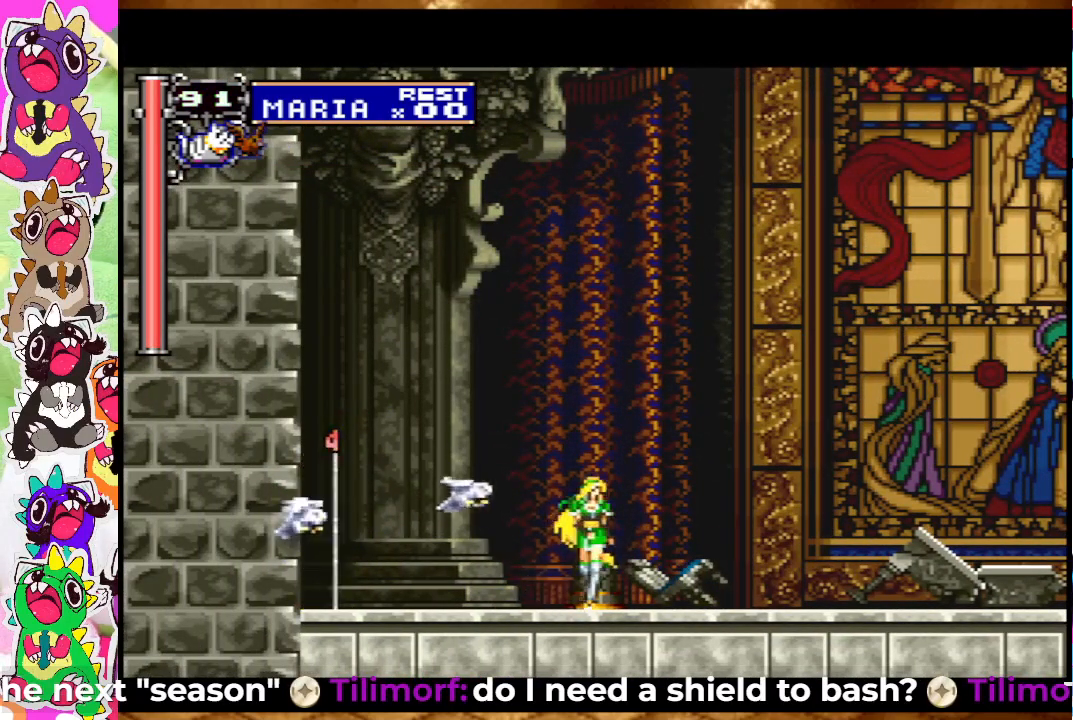
{"buttons": ["SQUARE", "DPAD_DOWN"], "left_stick": "center", "right_stick": "center", "events": [[133, "DPAD_LEFT", "down"], [167, "SQUARE", "down"], [250, "DPAD_LEFT", "up"], [250, "SQUARE", "up"], [283, "DPAD_DOWN", "down"], [317, "SQUARE", "down"], [417, "SQUARE", "up"], [483, "SQUARE", "down"]]}
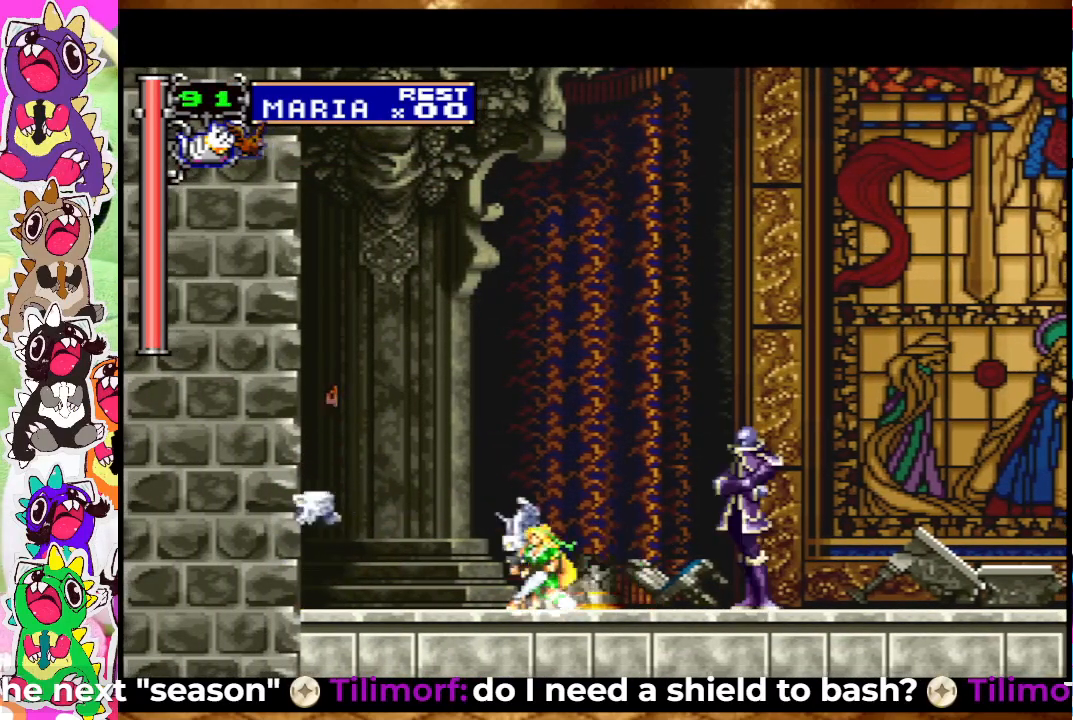
{"buttons": [], "left_stick": "center", "right_stick": "center", "events": [[17, "SQUARE", "up"], [50, "DPAD_DOWN", "up"], [150, "DPAD_RIGHT", "down"], [233, "DPAD_RIGHT", "up"], [233, "SQUARE", "down"], [317, "SQUARE", "up"], [383, "SQUARE", "down"], [433, "SQUARE", "up"]]}
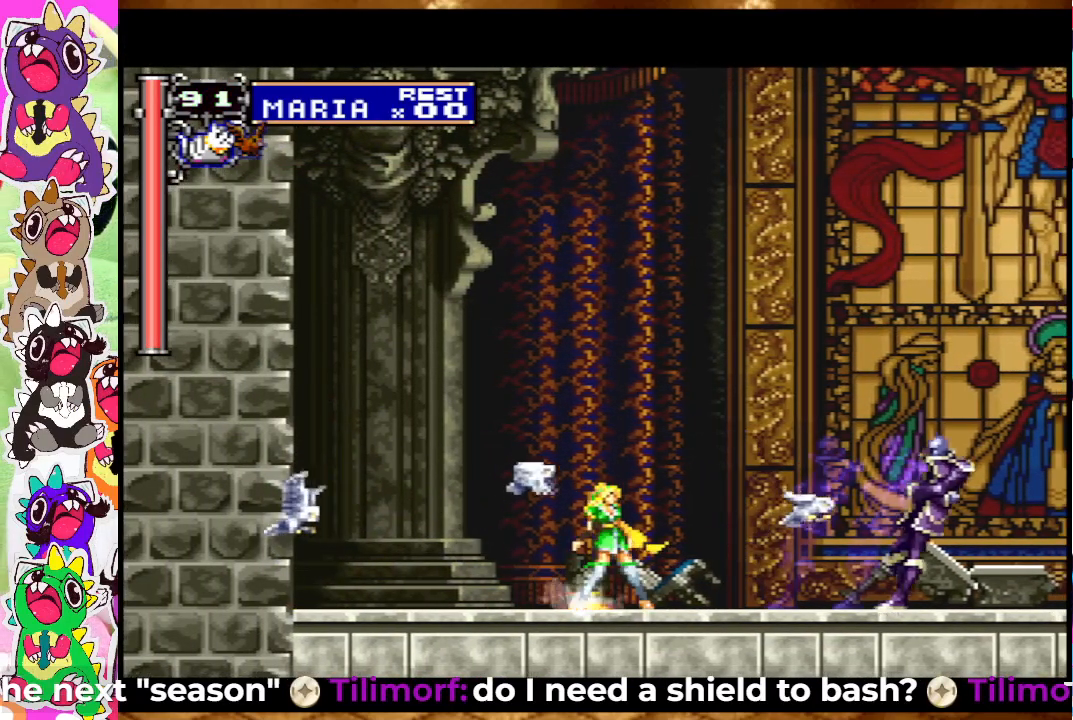
{"buttons": [], "left_stick": "center", "right_stick": "center", "events": [[33, "SQUARE", "down"], [83, "SQUARE", "up"], [117, "DPAD_RIGHT", "down"], [250, "SQUARE", "down"], [317, "SQUARE", "up"], [383, "SQUARE", "down"], [450, "SQUARE", "up"], [483, "DPAD_RIGHT", "up"]]}
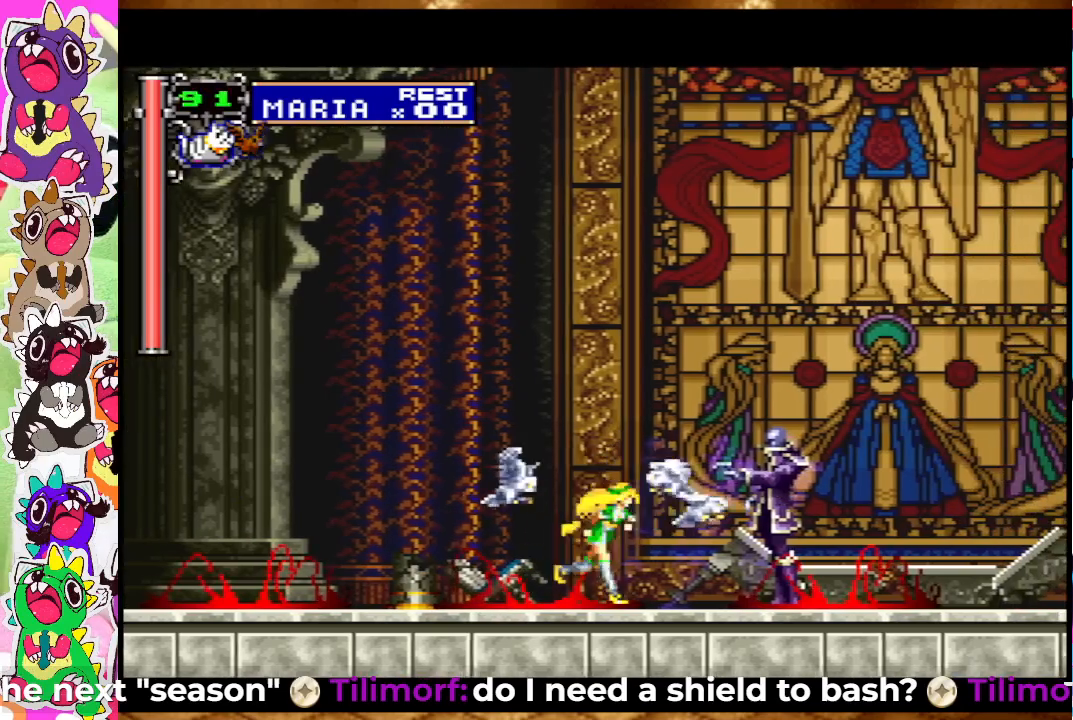
{"buttons": ["SQUARE", "DPAD_RIGHT"], "left_stick": "center", "right_stick": "center", "events": [[17, "DPAD_DOWN", "down"], [50, "SQUARE", "down"], [117, "SQUARE", "up"], [183, "SQUARE", "down"], [250, "SQUARE", "up"], [283, "DPAD_DOWN", "up"], [367, "SQUARE", "down"], [383, "DPAD_RIGHT", "down"], [417, "SQUARE", "up"], [483, "SQUARE", "down"]]}
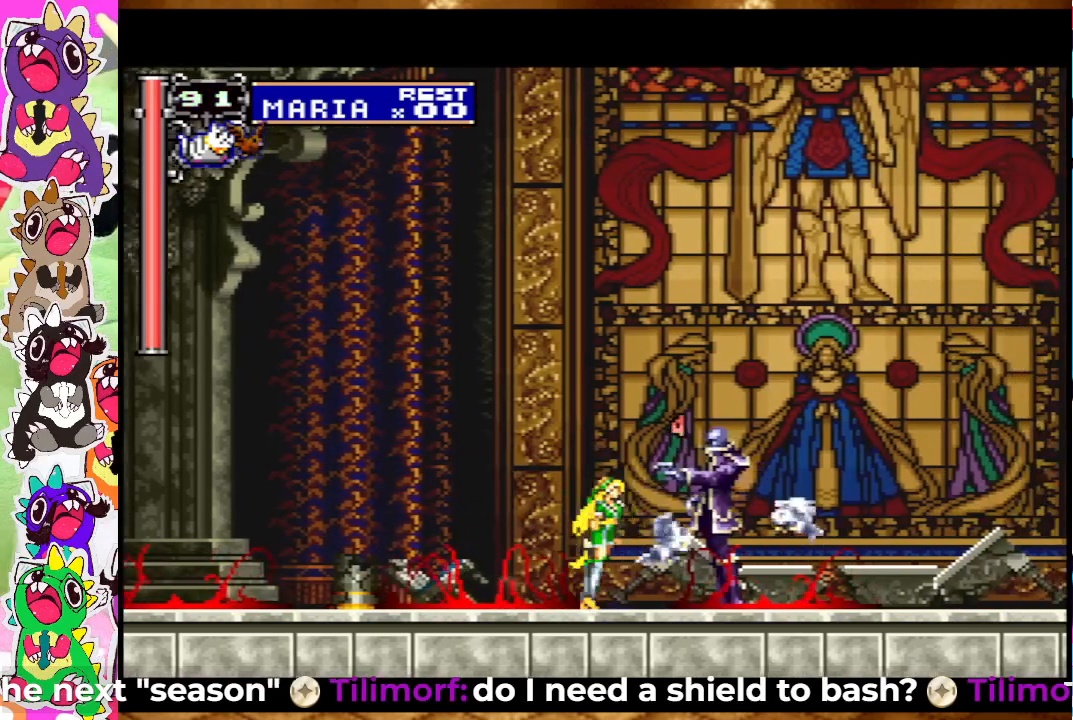
{"buttons": ["DPAD_DOWN"], "left_stick": "center", "right_stick": "center", "events": [[17, "DPAD_RIGHT", "up"], [50, "SQUARE", "up"], [100, "SQUARE", "down"], [183, "SQUARE", "up"], [233, "SQUARE", "down"], [267, "DPAD_DOWN", "down"], [300, "SQUARE", "up"], [400, "SQUARE", "down"], [450, "SQUARE", "up"]]}
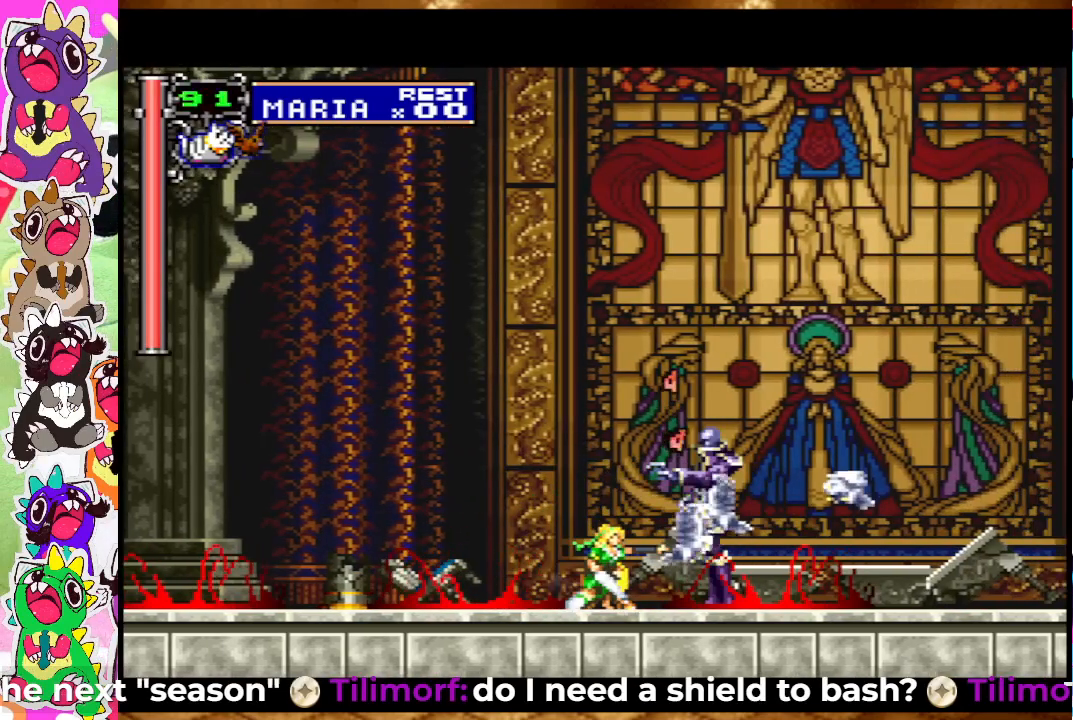
{"buttons": ["DPAD_DOWN"], "left_stick": "center", "right_stick": "center", "events": [[33, "SQUARE", "down"], [100, "SQUARE", "up"], [183, "SQUARE", "down"], [267, "SQUARE", "up"], [367, "SQUARE", "down"], [450, "SQUARE", "up"]]}
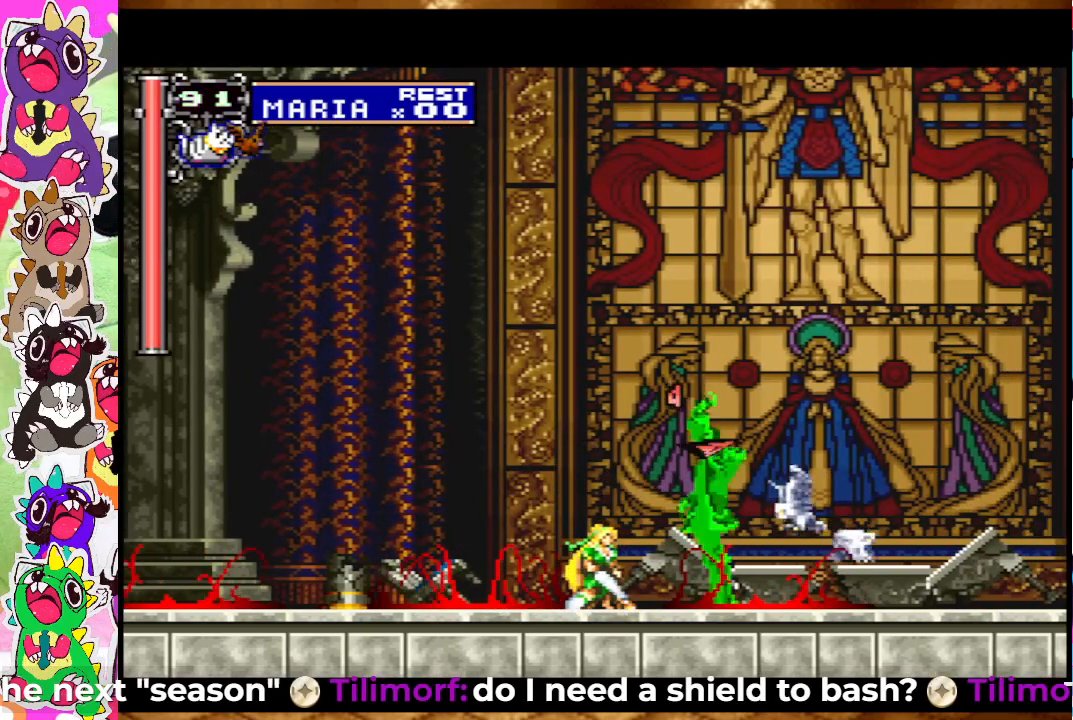
{"buttons": ["SQUARE", "DPAD_DOWN"], "left_stick": "center", "right_stick": "center", "events": [[33, "SQUARE", "down"], [100, "SQUARE", "up"], [183, "SQUARE", "down"], [267, "SQUARE", "up"], [350, "SQUARE", "down"], [400, "SQUARE", "up"], [500, "SQUARE", "down"]]}
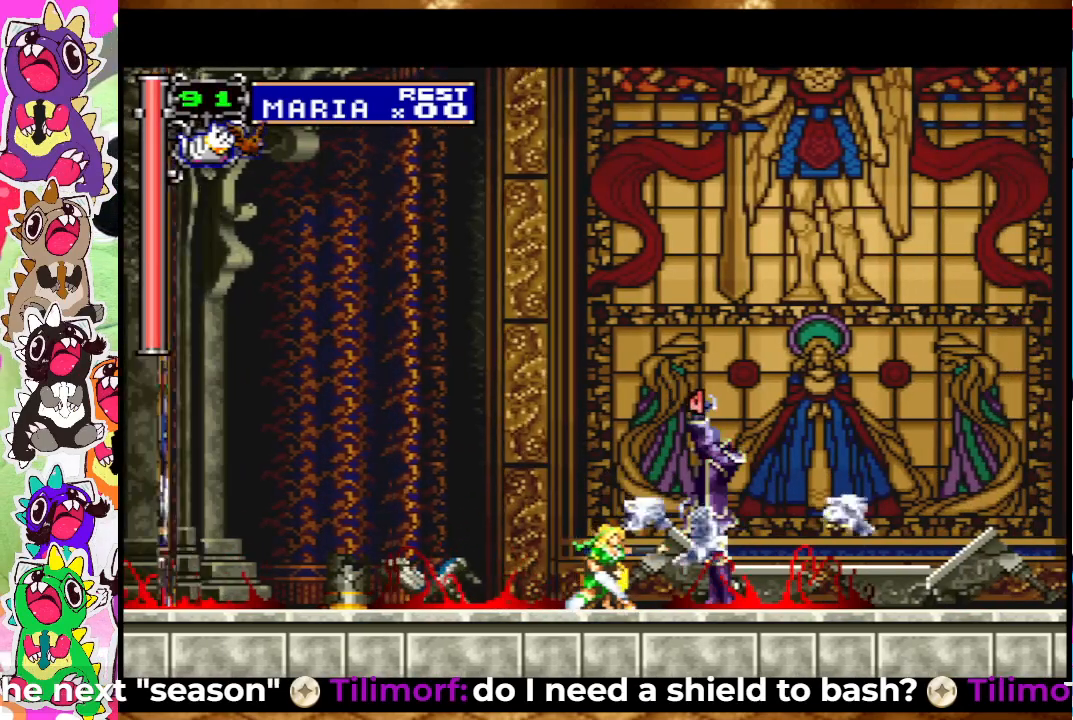
{"buttons": ["SQUARE", "DPAD_DOWN"], "left_stick": "center", "right_stick": "center", "events": [[67, "SQUARE", "up"], [167, "SQUARE", "down"], [233, "SQUARE", "up"], [333, "SQUARE", "down"], [400, "SQUARE", "up"], [467, "SQUARE", "down"]]}
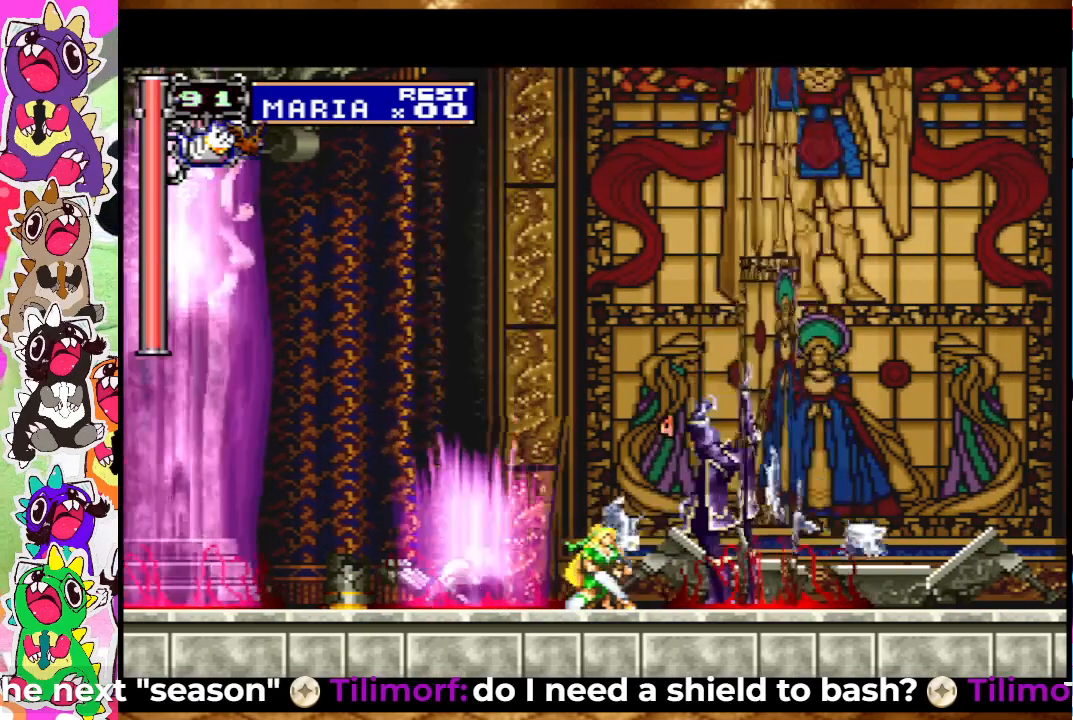
{"buttons": ["SQUARE", "DPAD_DOWN"], "left_stick": "center", "right_stick": "center", "events": [[50, "SQUARE", "up"], [167, "SQUARE", "down"], [200, "SQUARE", "up"], [333, "SQUARE", "down"], [400, "SQUARE", "up"], [483, "SQUARE", "down"]]}